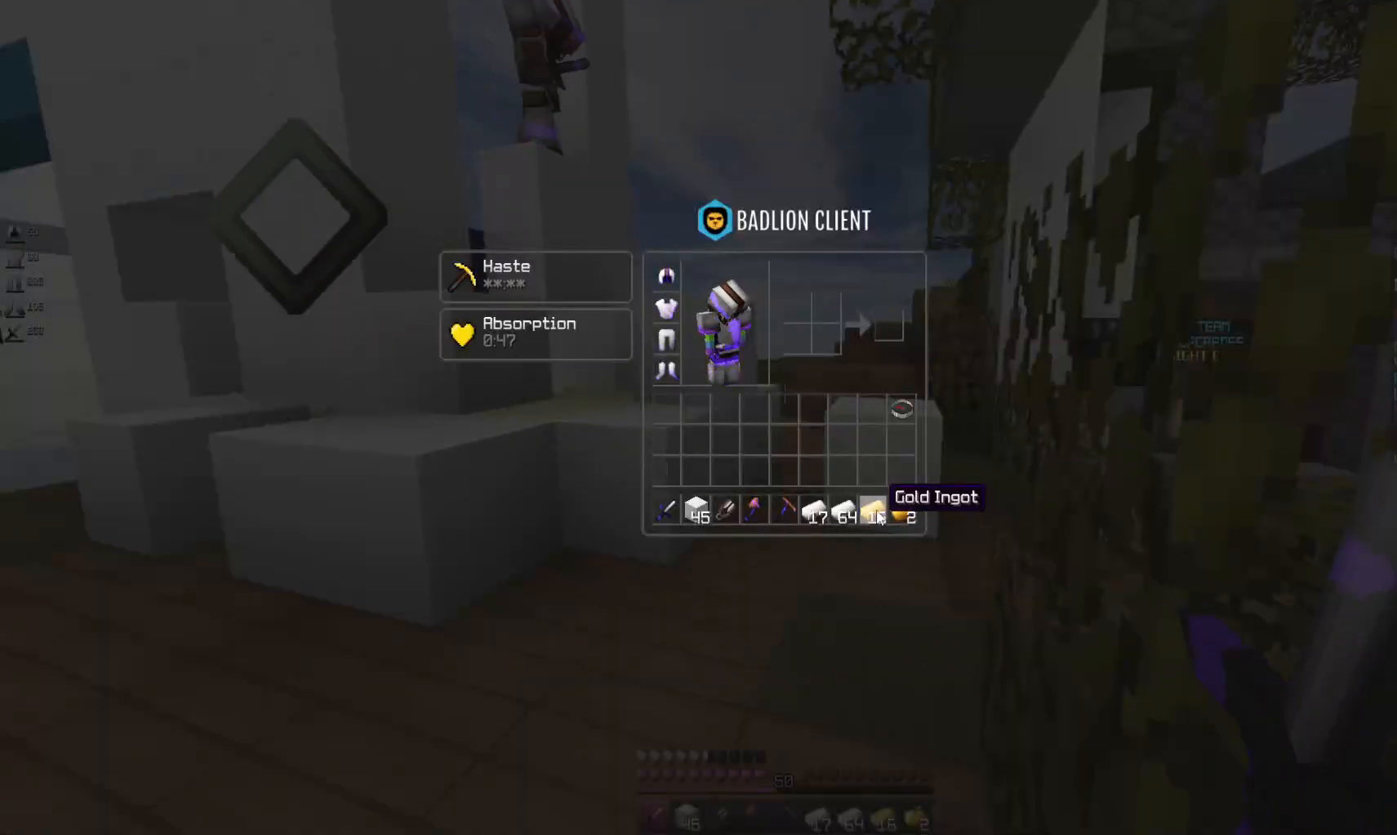
Gameplay with keyboard and mouse; each line is a JSON object with the keys and mouse buttons held at the frame after it. "events" lists presses ("down") and releases ("up") of "a", "d", "s", "space", "w", "mouse_left" and "mouse_right" between this image and that frame as [ms after this image, input, new state], when the widget could be followed in between. "mouse_left", "mouse_right" = the "left", "right" buttons of the "mouse" list. No other keys are recorded. Fast repeated clicks can show as one long hold. Mouse movement is not recorded.
{"keys": [], "mouse": [], "events": []}
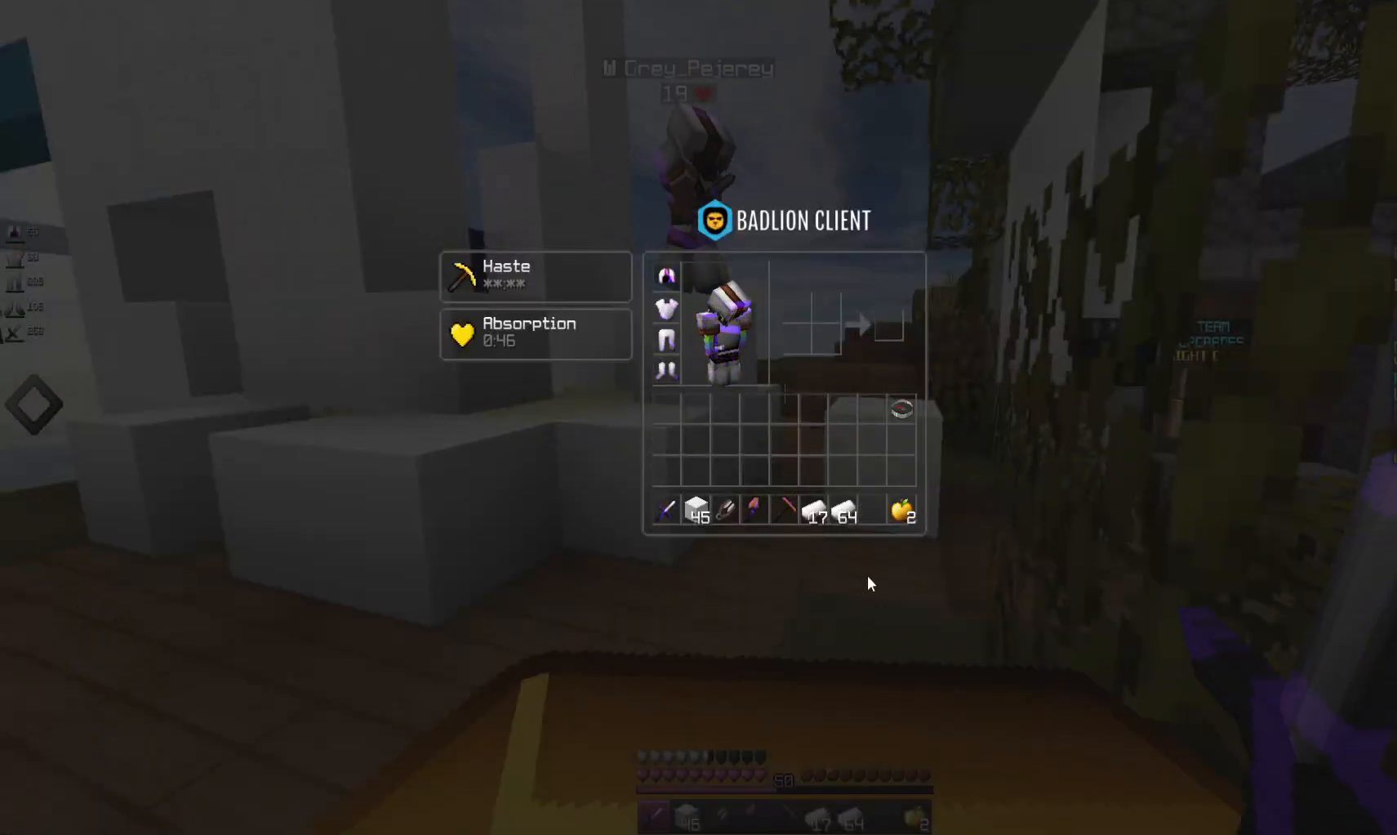
{"keys": ["a"], "mouse": [], "events": [[266, "a", "down"]]}
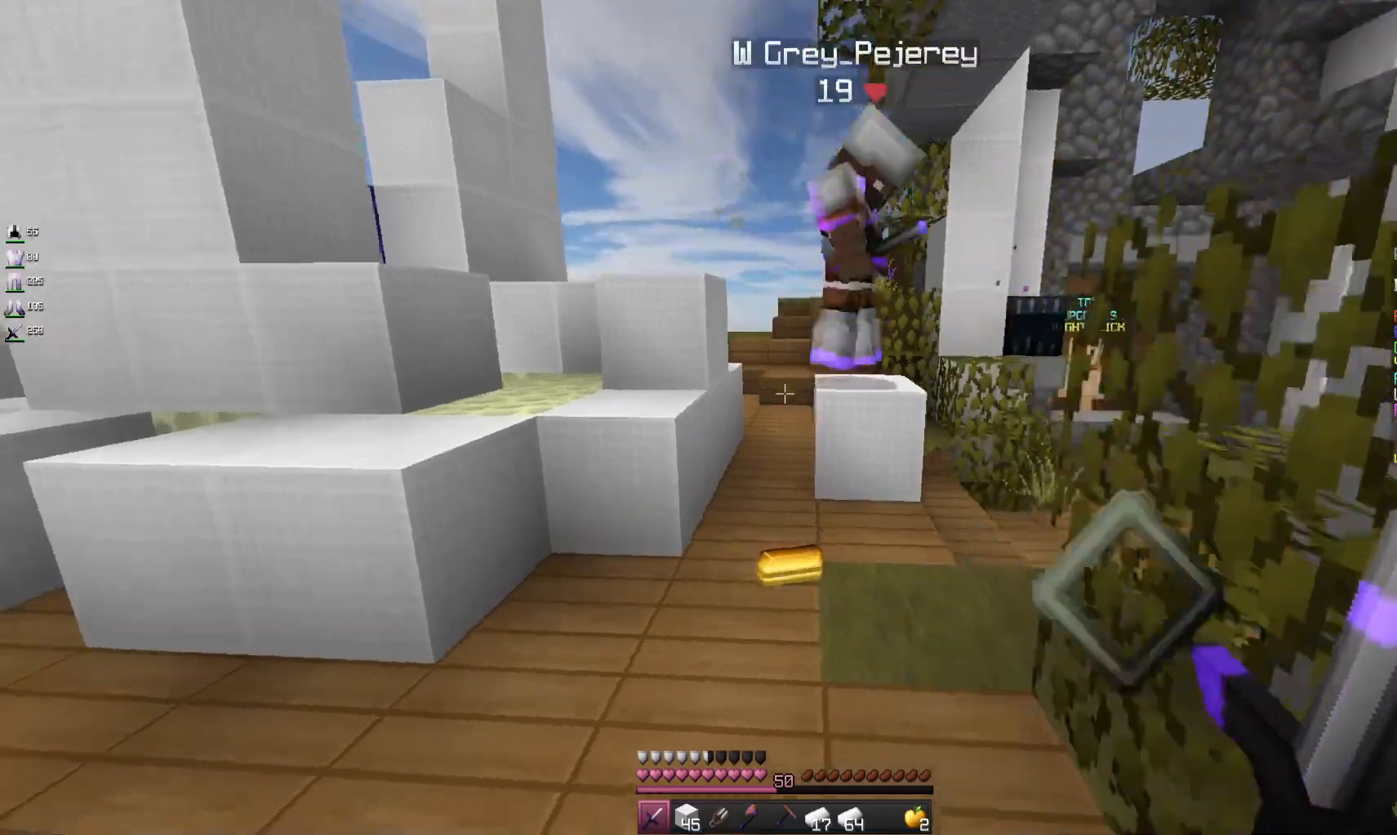
{"keys": ["space", "w"], "mouse": [], "events": [[200, "w", "down"], [433, "space", "down"], [466, "a", "up"]]}
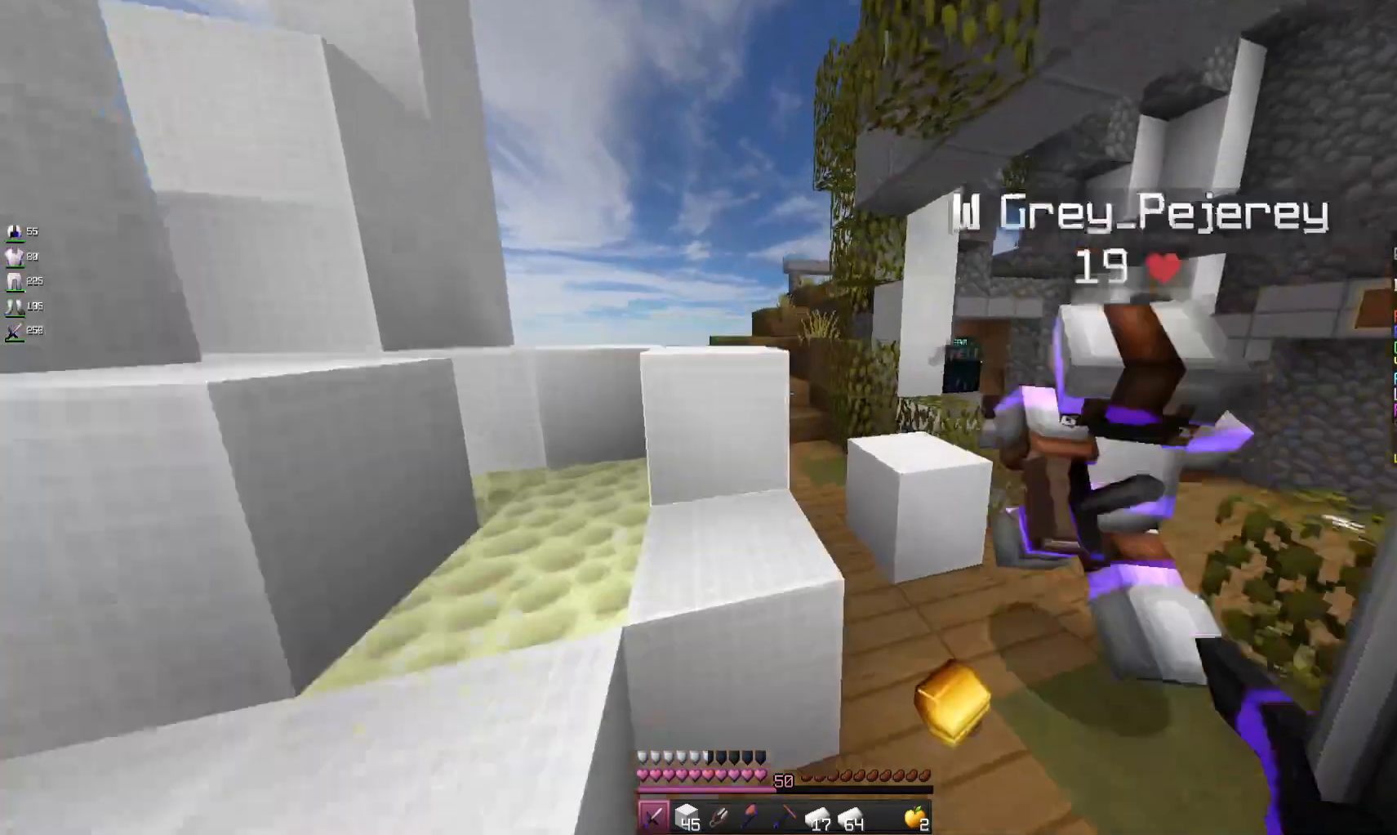
{"keys": ["space", "w"], "mouse": [], "events": [[100, "a", "down"], [200, "space", "up"], [333, "a", "up"], [333, "space", "down"]]}
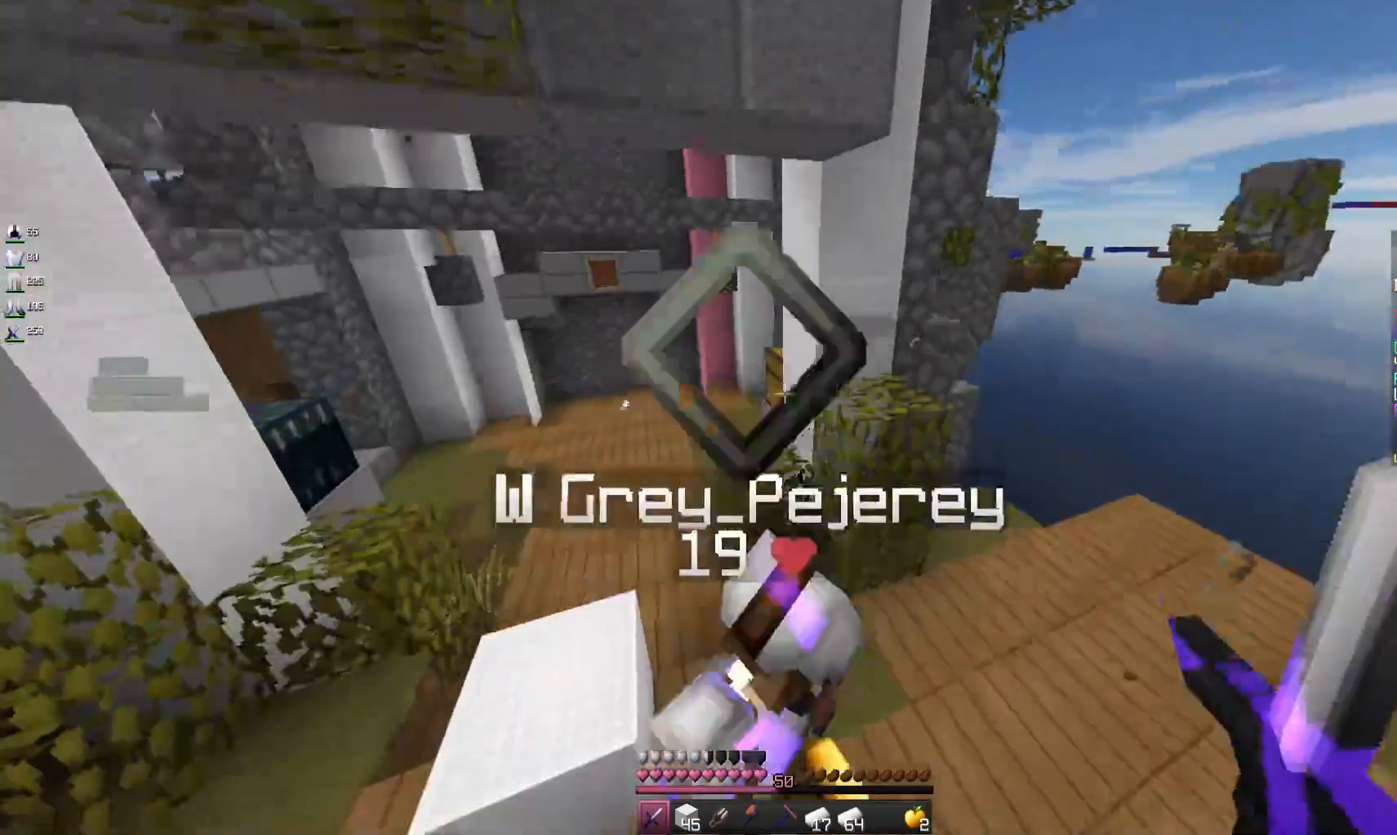
{"keys": ["a", "space", "w"], "mouse": [], "events": [[33, "space", "up"], [133, "a", "down"], [500, "space", "down"]]}
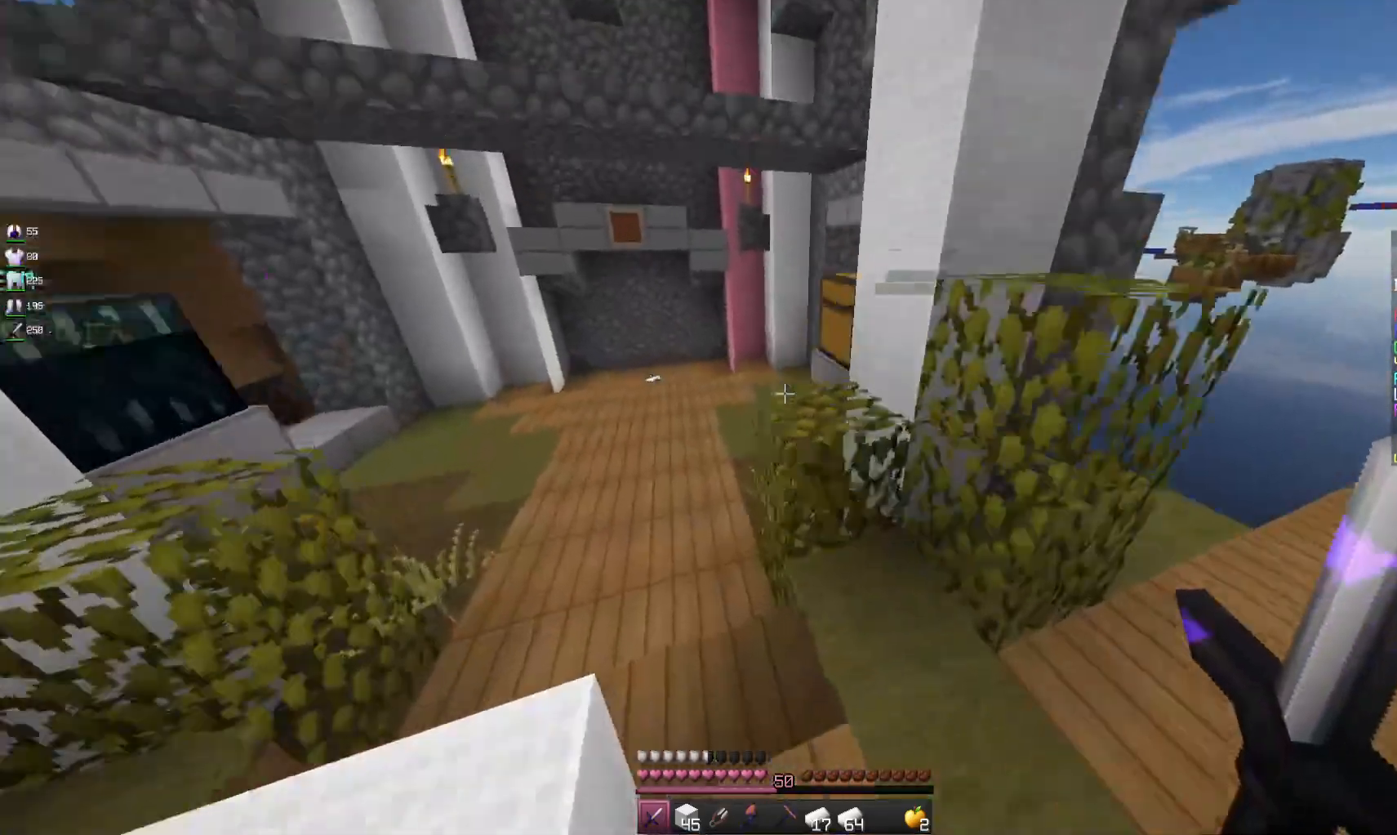
{"keys": ["a", "w"], "mouse": [], "events": [[466, "space", "up"]]}
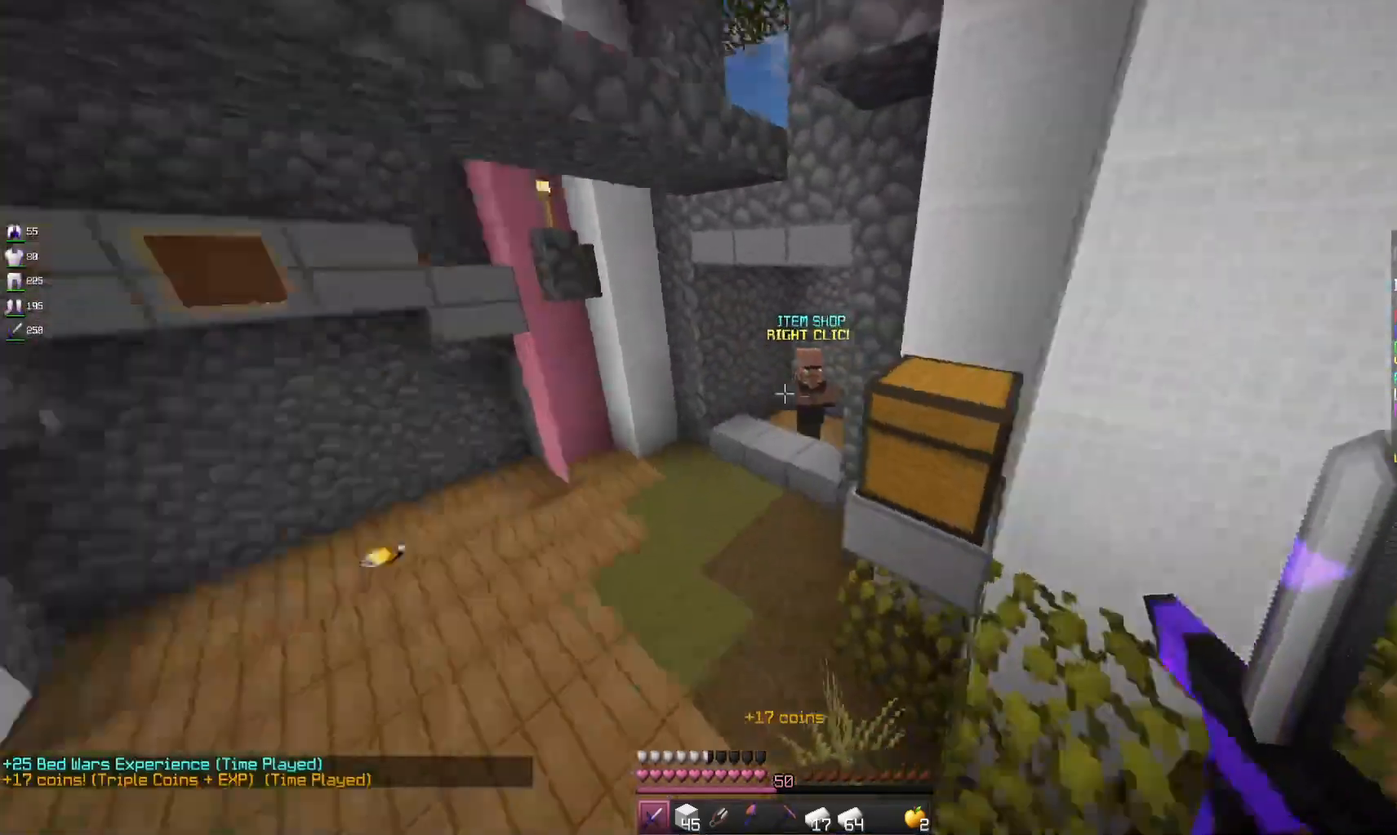
{"keys": ["a", "w"], "mouse": [], "events": [[66, "a", "up"], [233, "space", "down"], [400, "a", "down"], [433, "space", "up"]]}
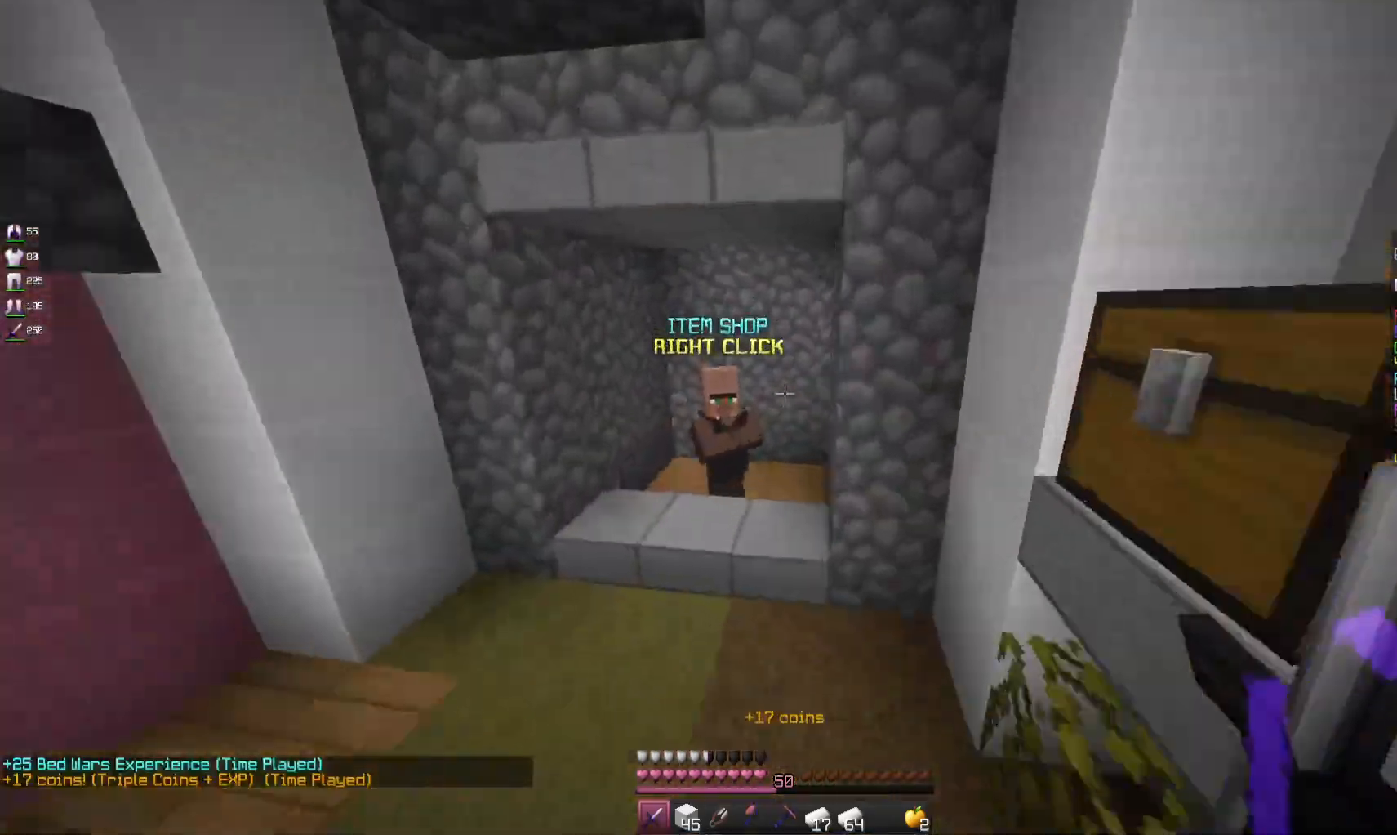
{"keys": [], "mouse": [], "events": [[166, "a", "up"], [300, "mouse_right", "down"], [333, "w", "up"], [400, "mouse_right", "up"]]}
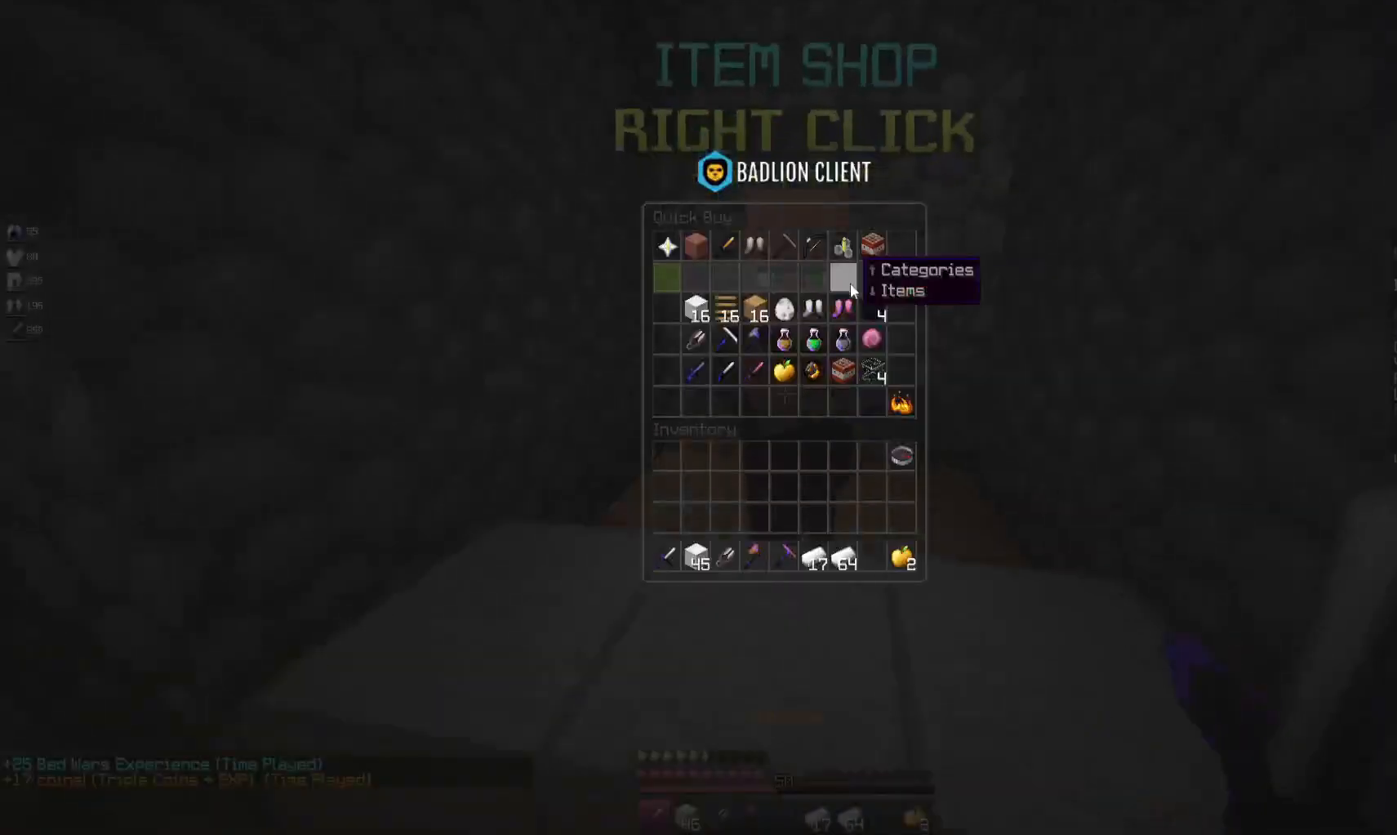
{"keys": [], "mouse": [], "events": []}
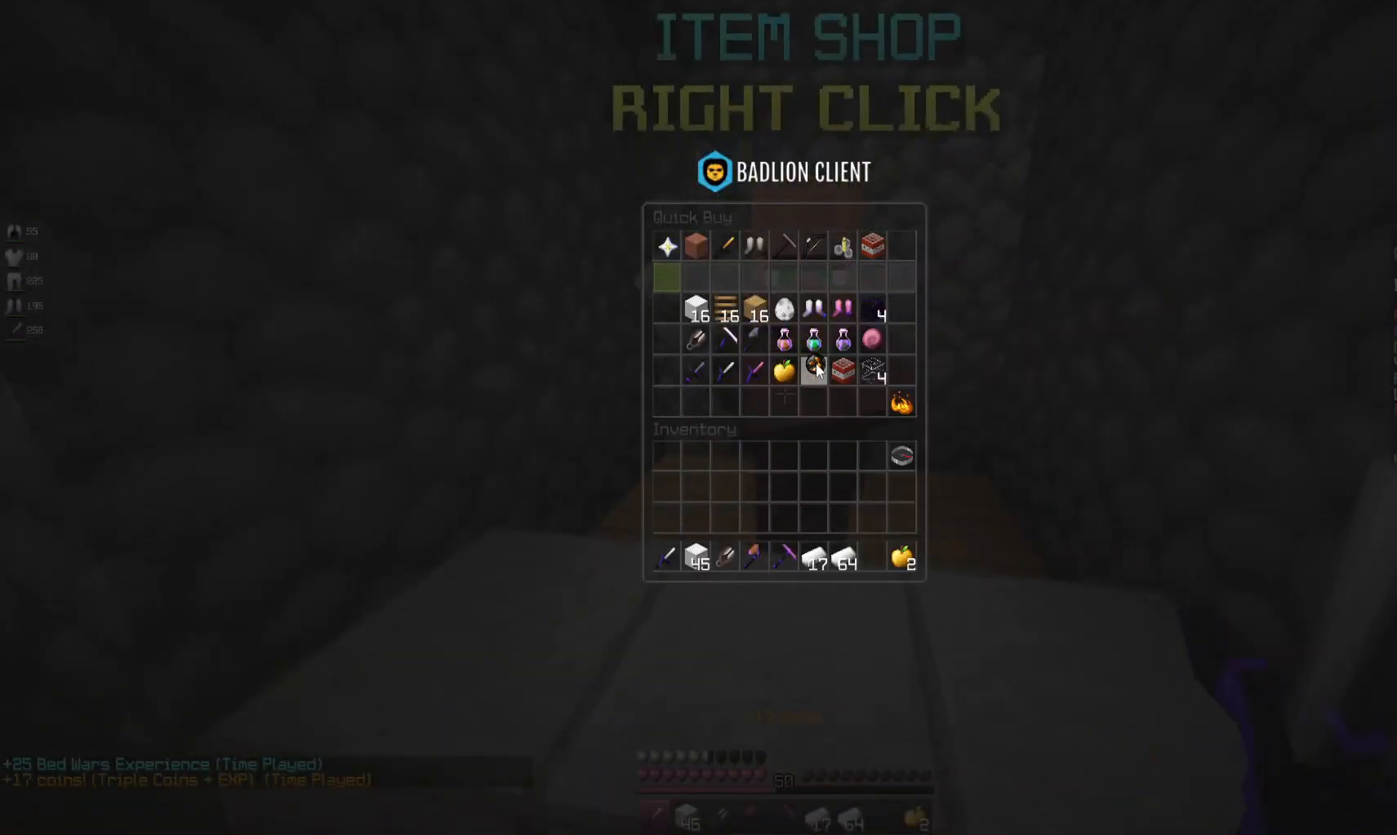
{"keys": [], "mouse": [], "events": []}
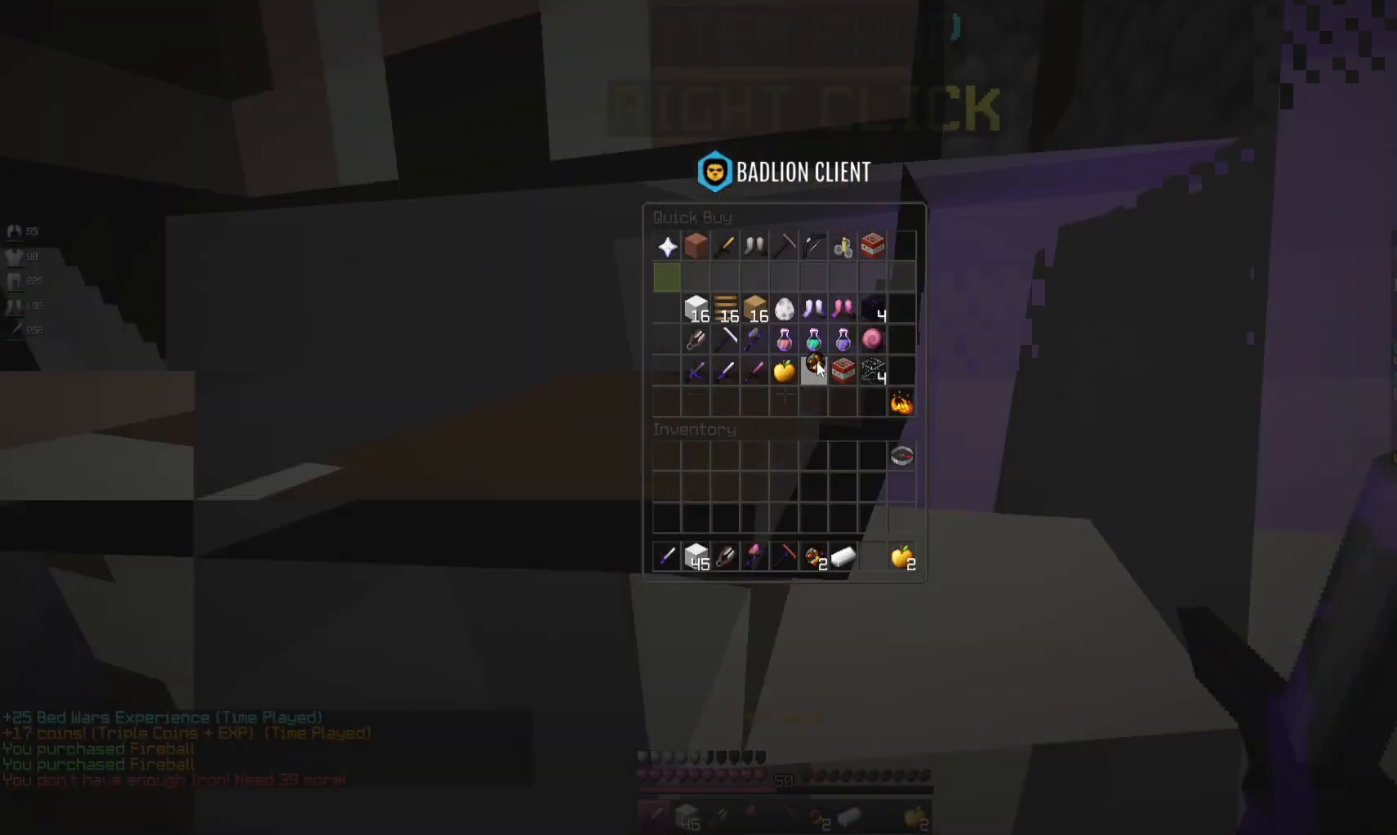
{"keys": [], "mouse": [], "events": []}
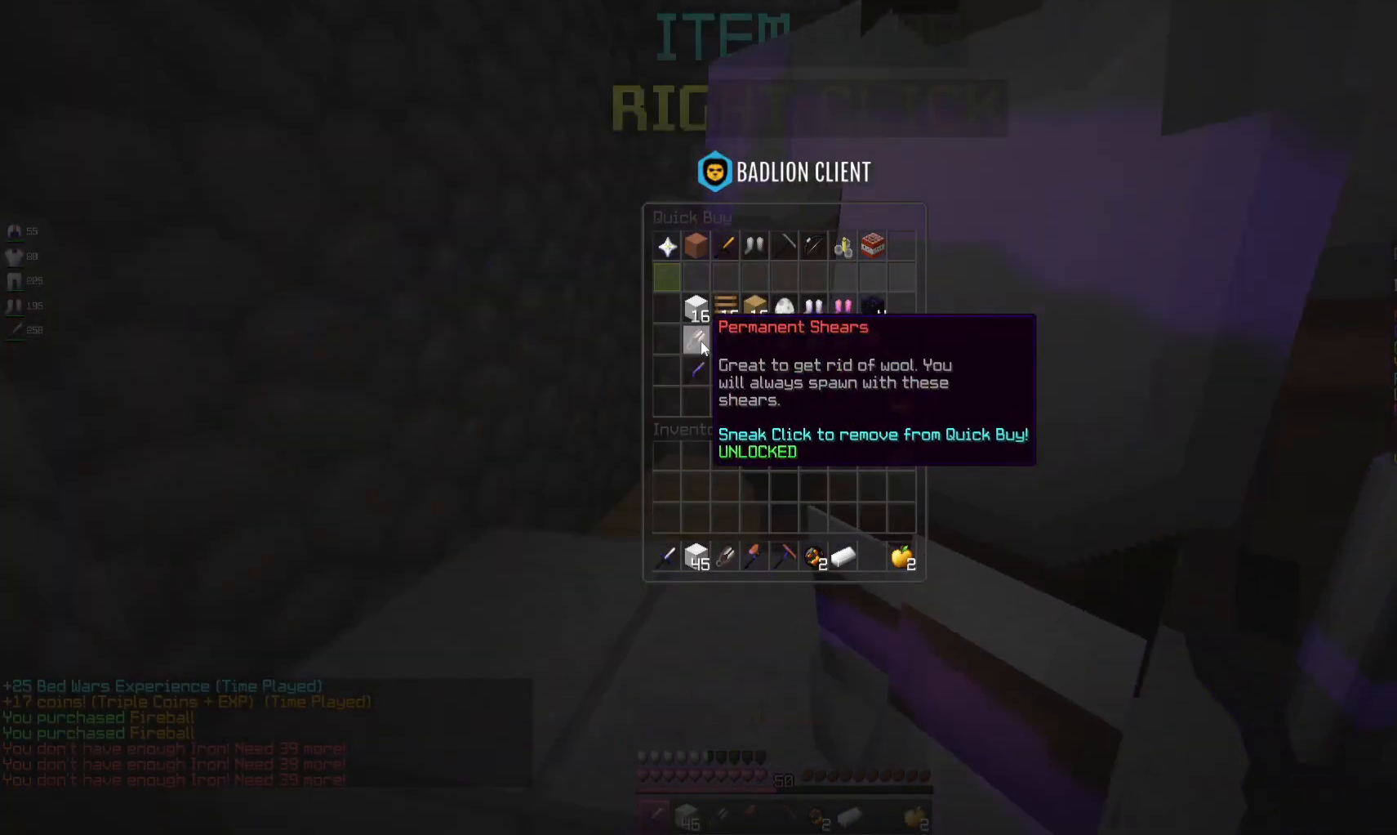
{"keys": ["d", "w"], "mouse": [], "events": [[233, "w", "down"], [400, "d", "down"]]}
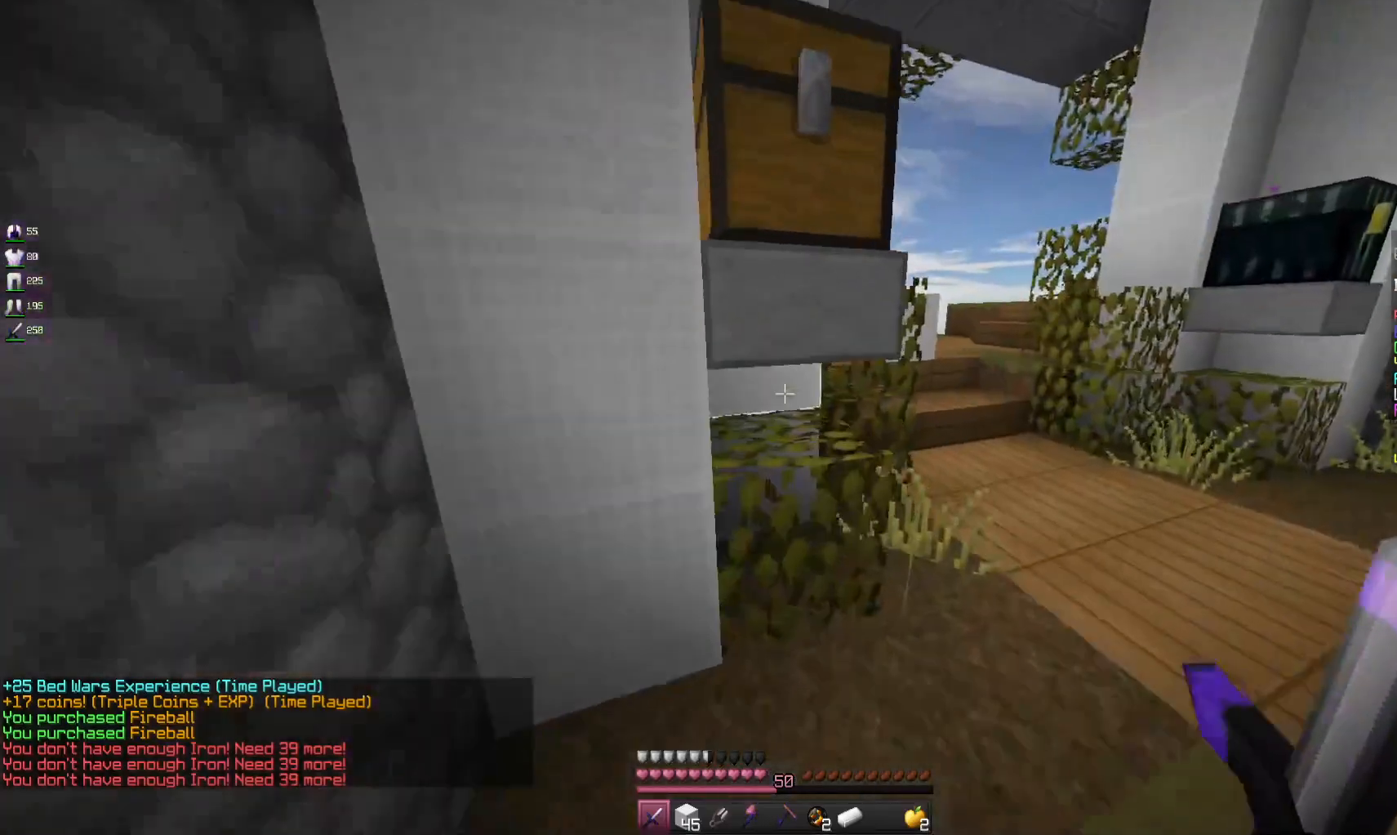
{"keys": ["d", "w"], "mouse": [], "events": []}
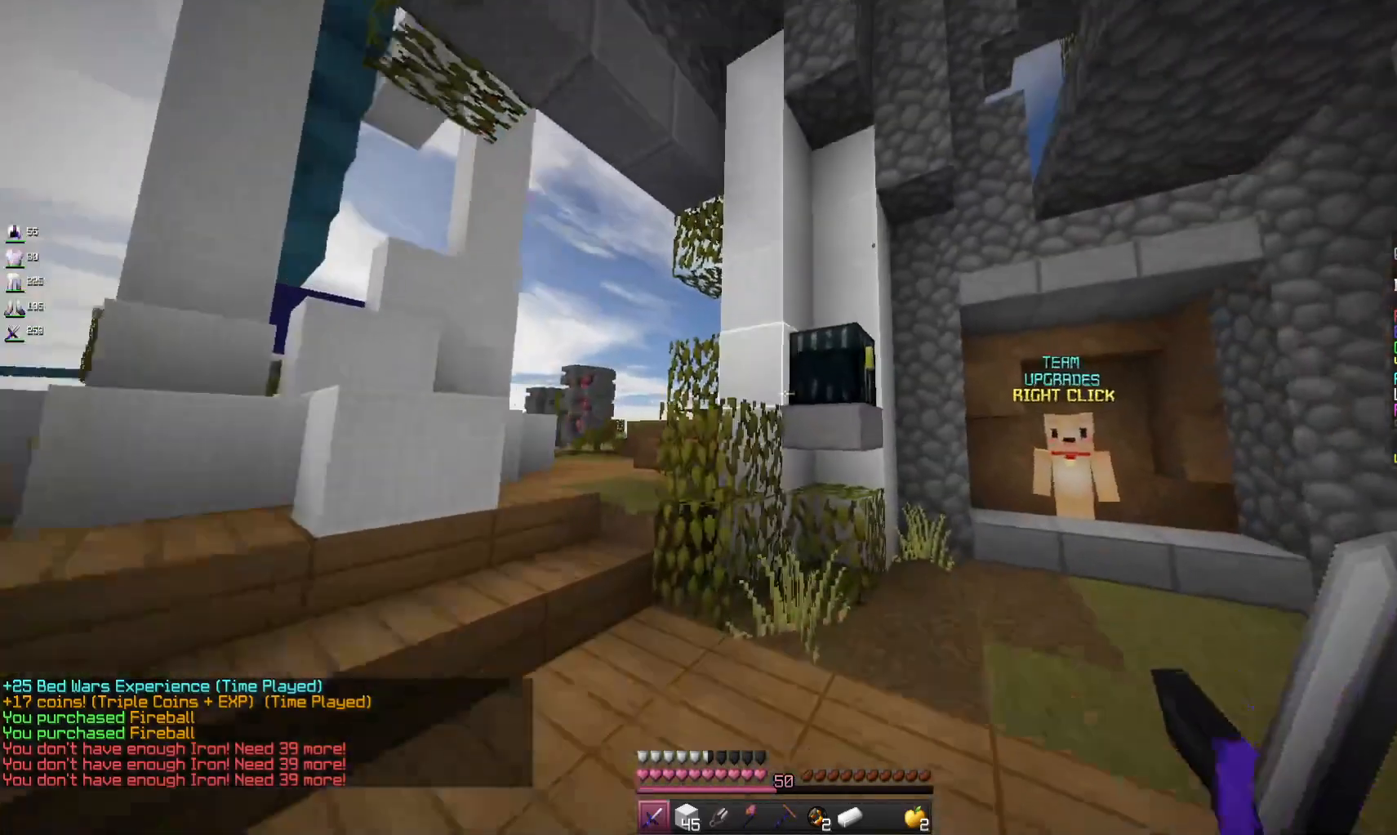
{"keys": [], "mouse": [], "events": [[33, "d", "up"], [66, "mouse_right", "down"], [133, "w", "up"], [200, "mouse_right", "up"]]}
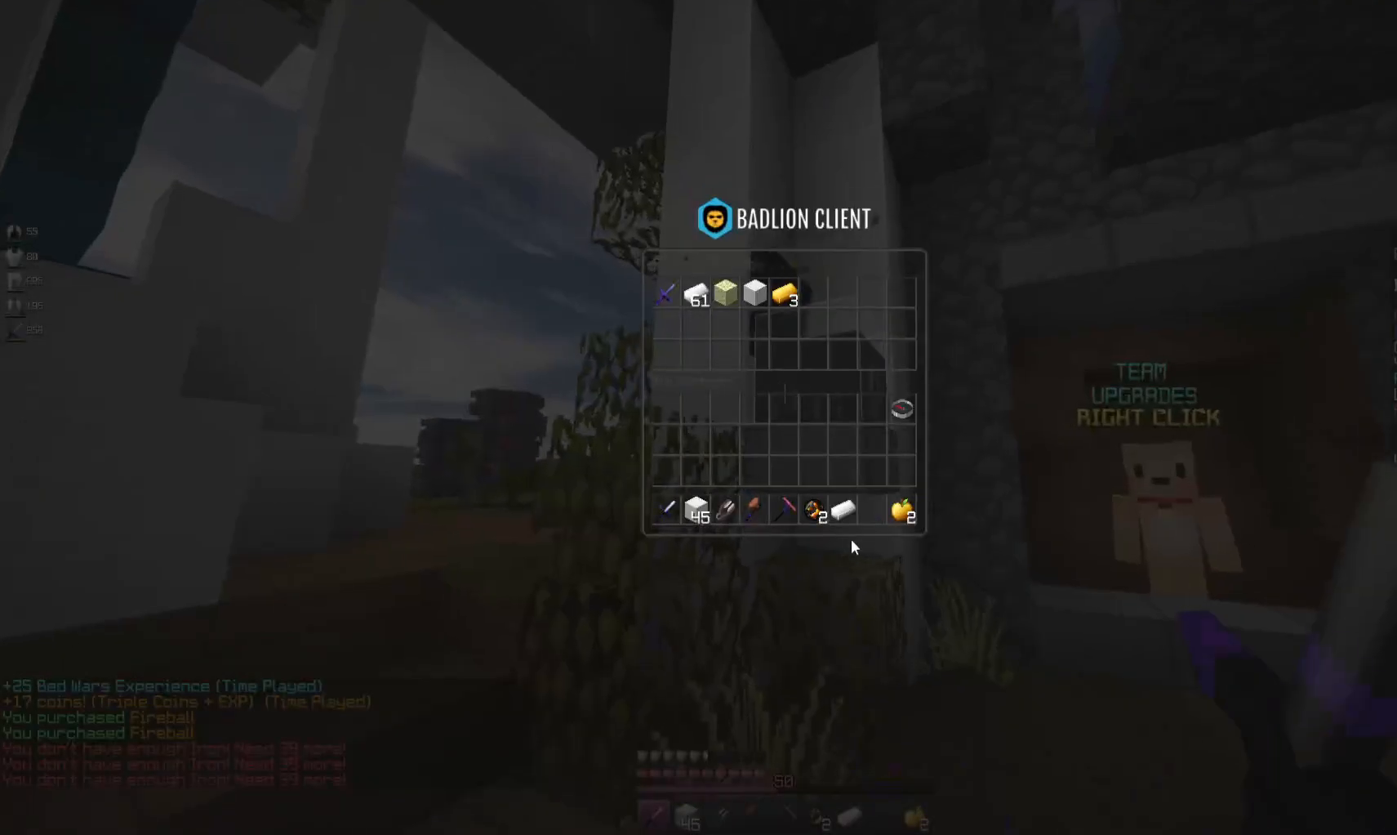
{"keys": [], "mouse": [], "events": []}
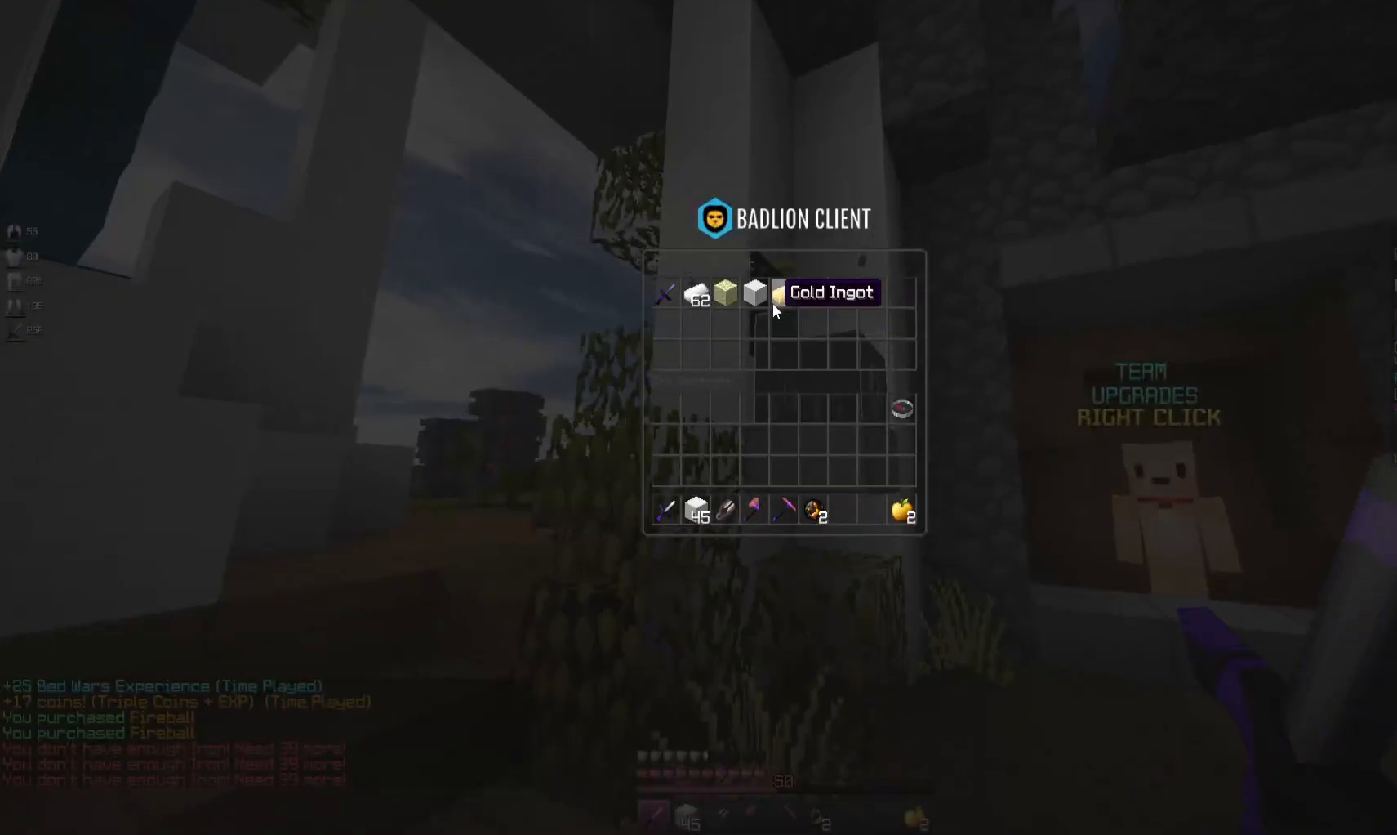
{"keys": [], "mouse": [], "events": []}
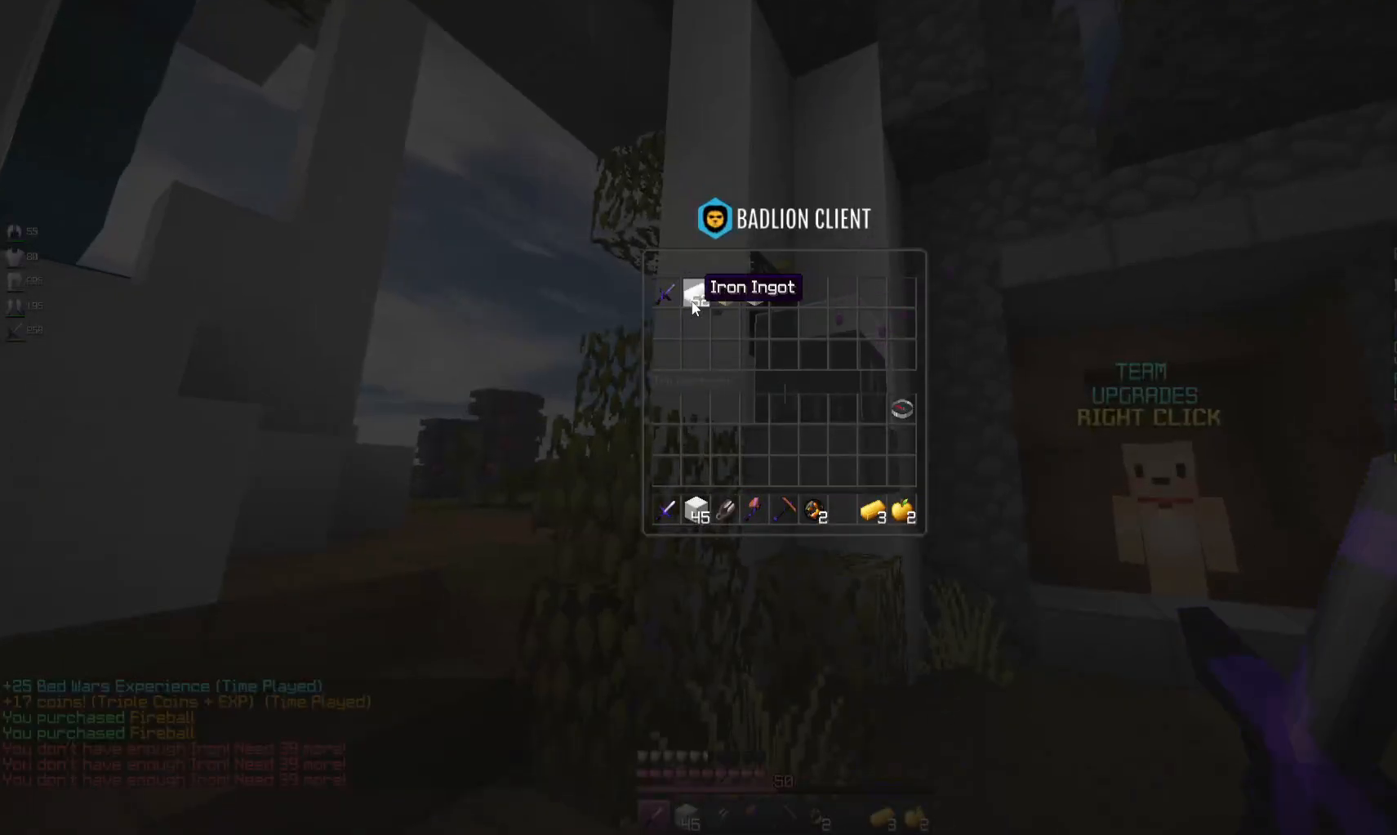
{"keys": ["a", "w"], "mouse": [], "events": [[433, "a", "down"], [433, "w", "down"]]}
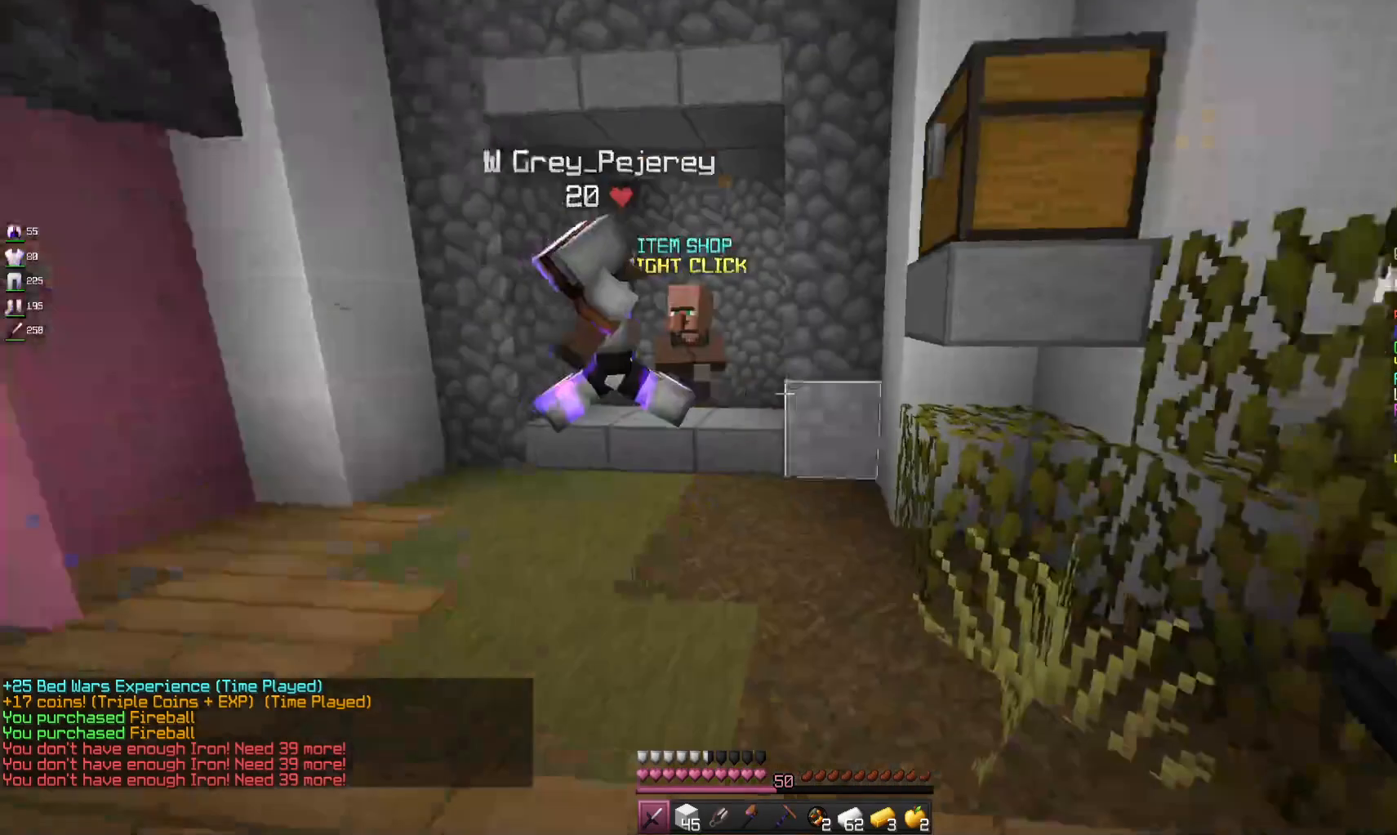
{"keys": ["w"], "mouse": [], "events": [[500, "a", "up"]]}
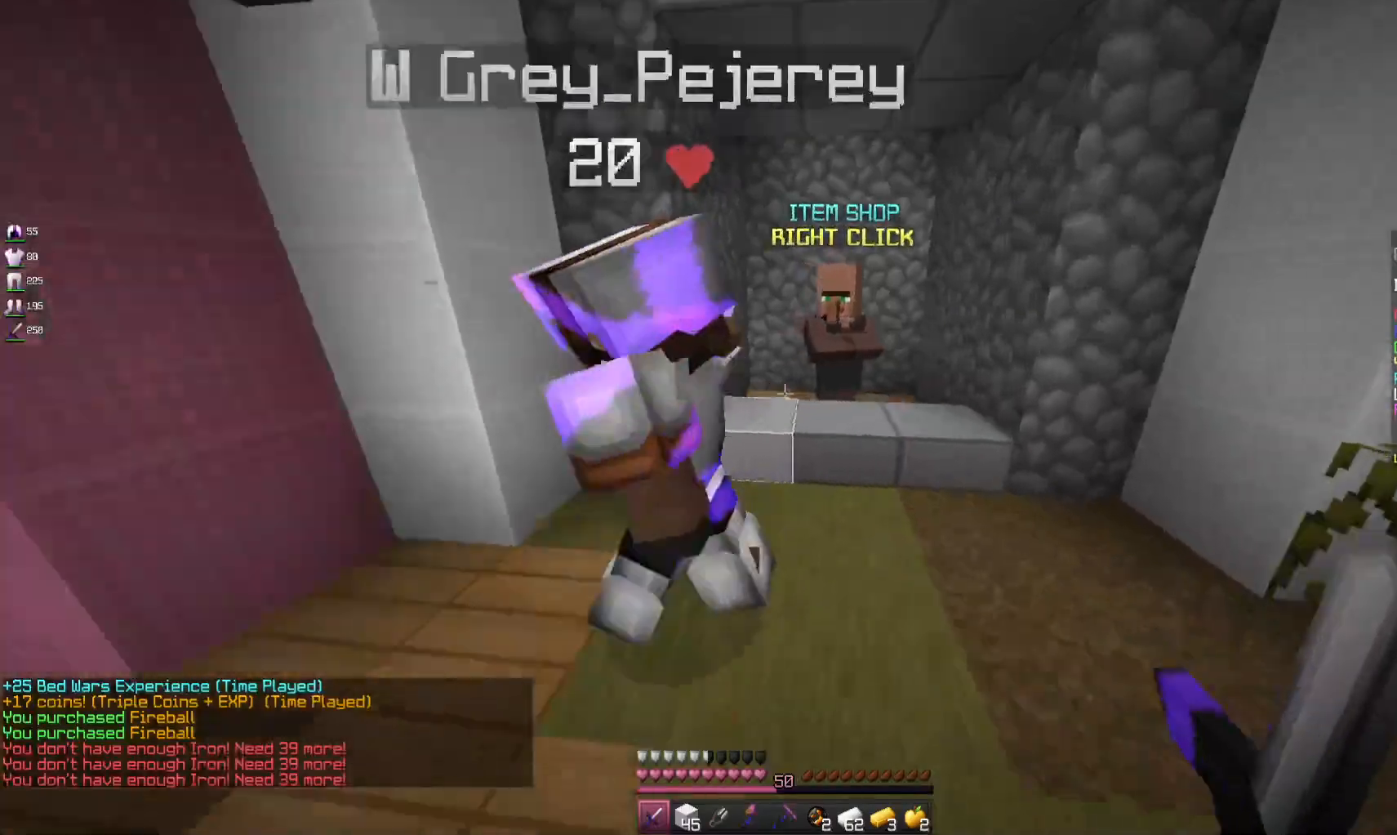
{"keys": [], "mouse": [], "events": [[200, "w", "up"]]}